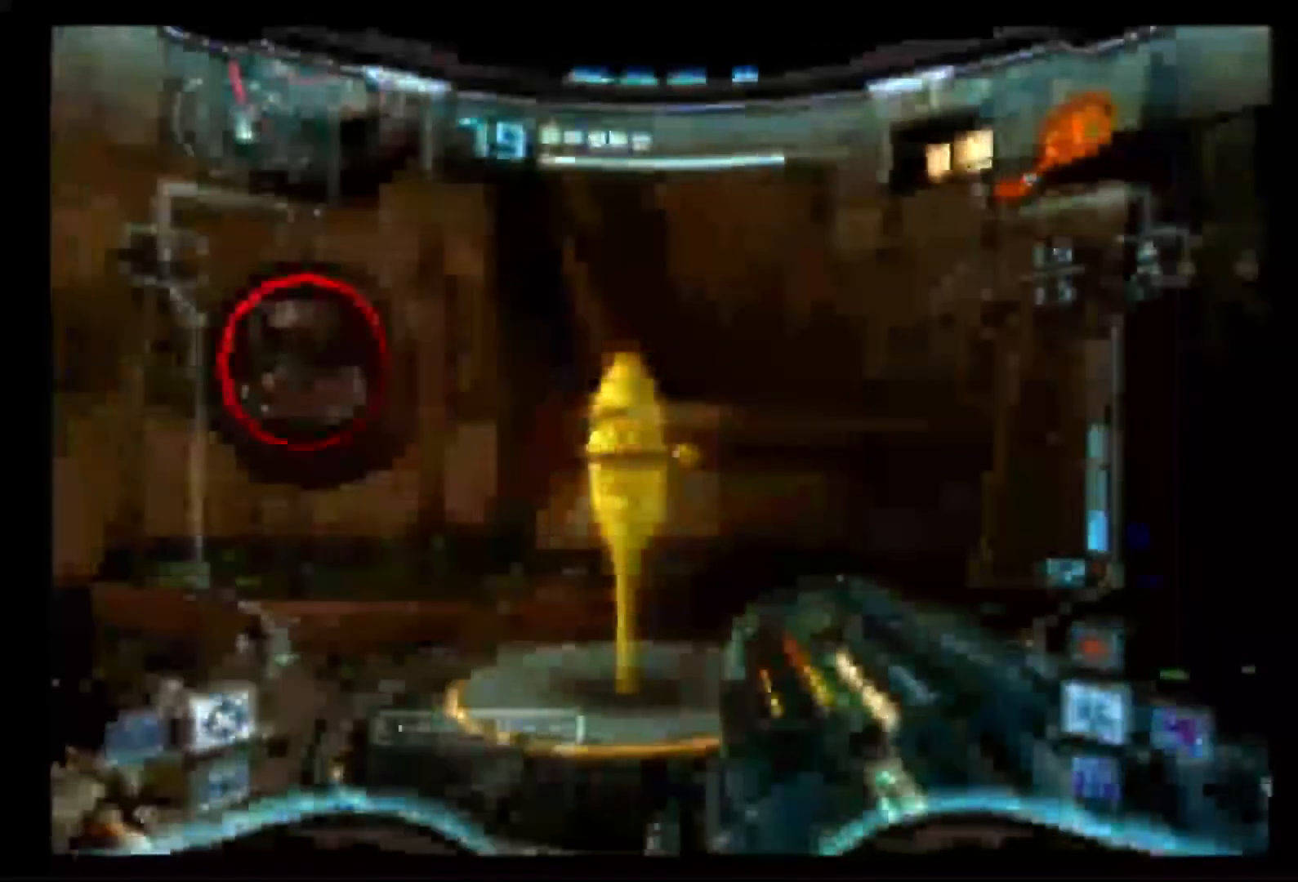
Gameplay with a controller (Nintendo layout); each line is a JSON object with the inputs held at the frame after it. "events" lists button and stick changes between this image and that frame as [ms after this image, input, new state], when the widget could be followed in between. Not read: L3 R3 left_stick.
{"buttons": ["L1", "R1"], "right_stick": "center", "events": [[150, "L1", "down"], [333, "R1", "down"]]}
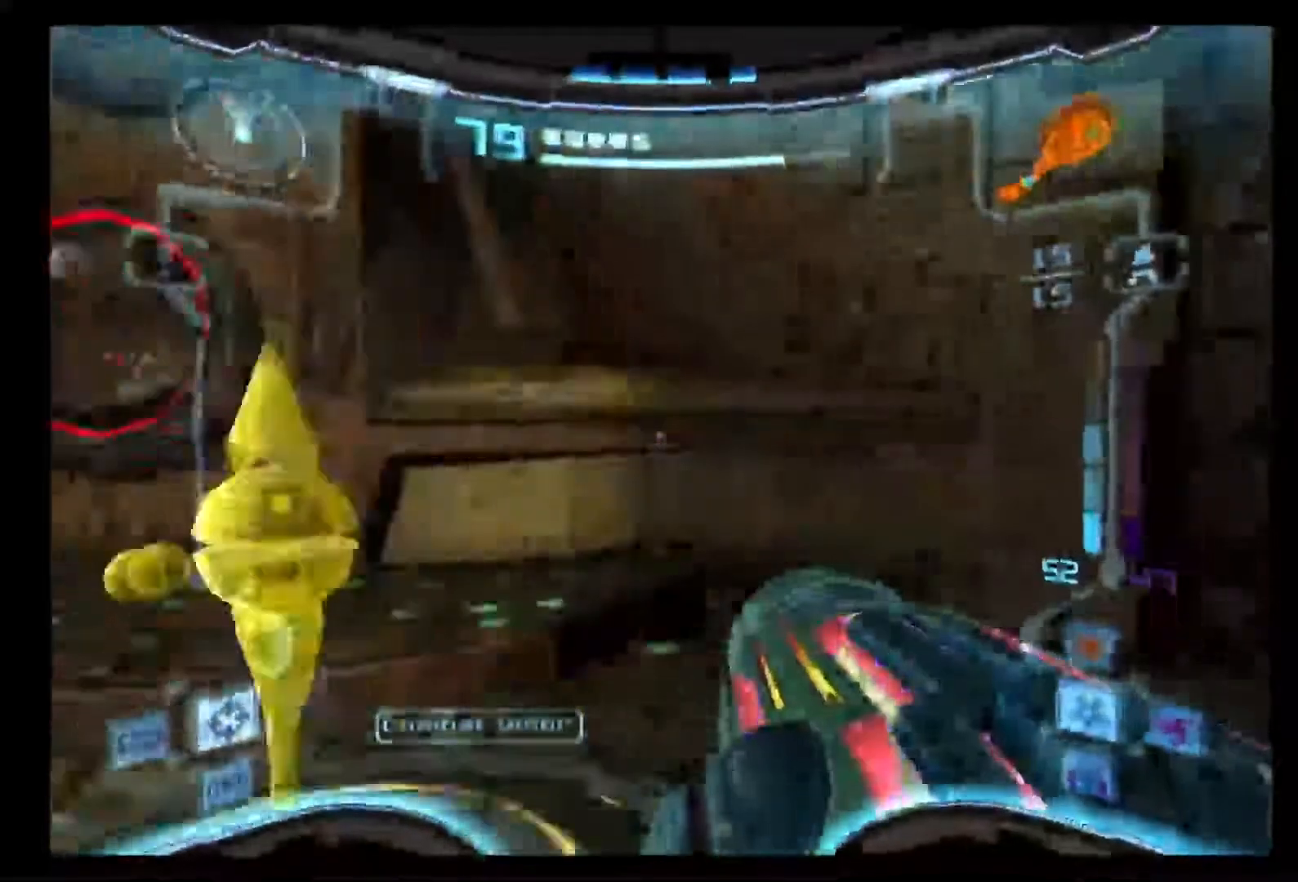
{"buttons": ["L1"], "right_stick": "center", "events": [[367, "R1", "up"]]}
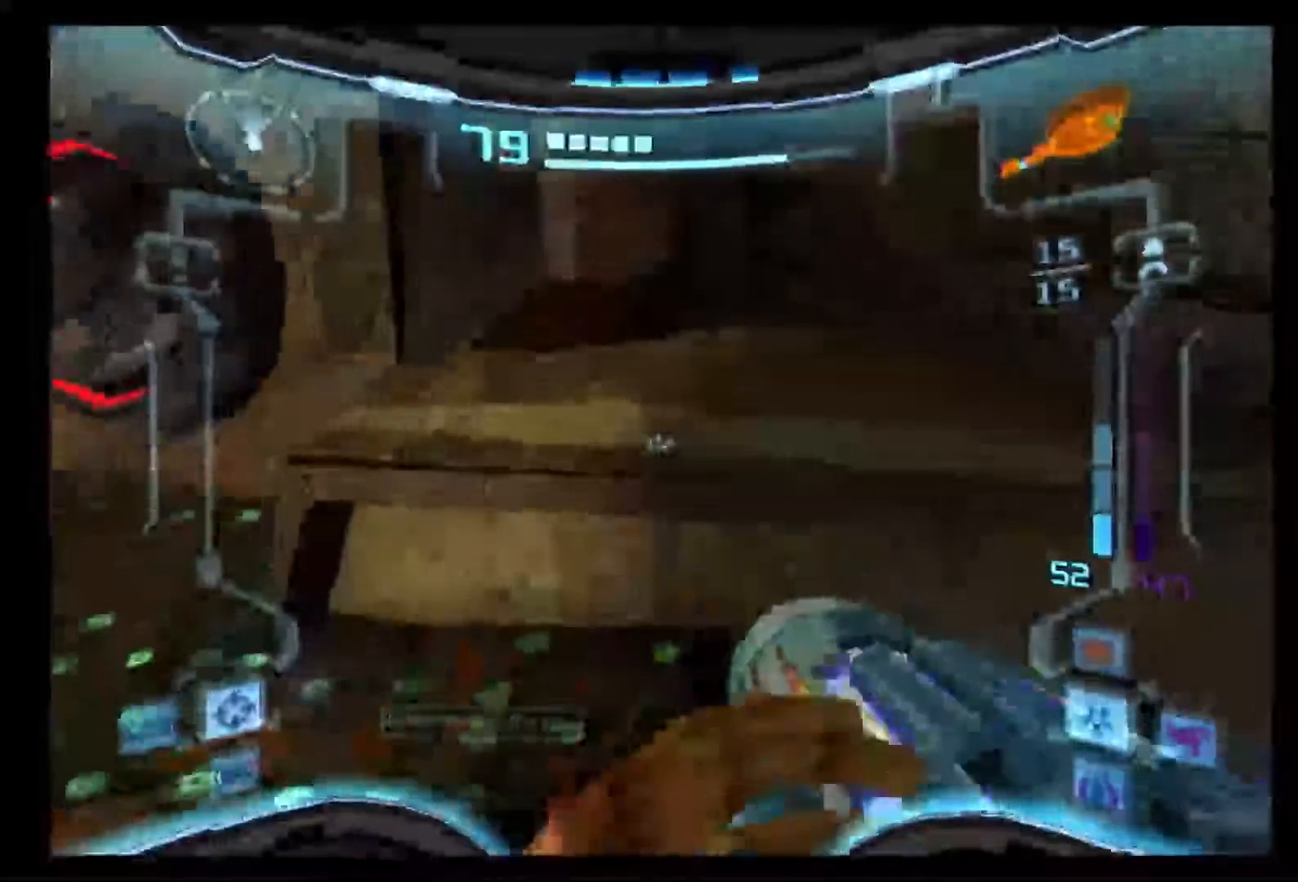
{"buttons": ["L1"], "right_stick": "center"}
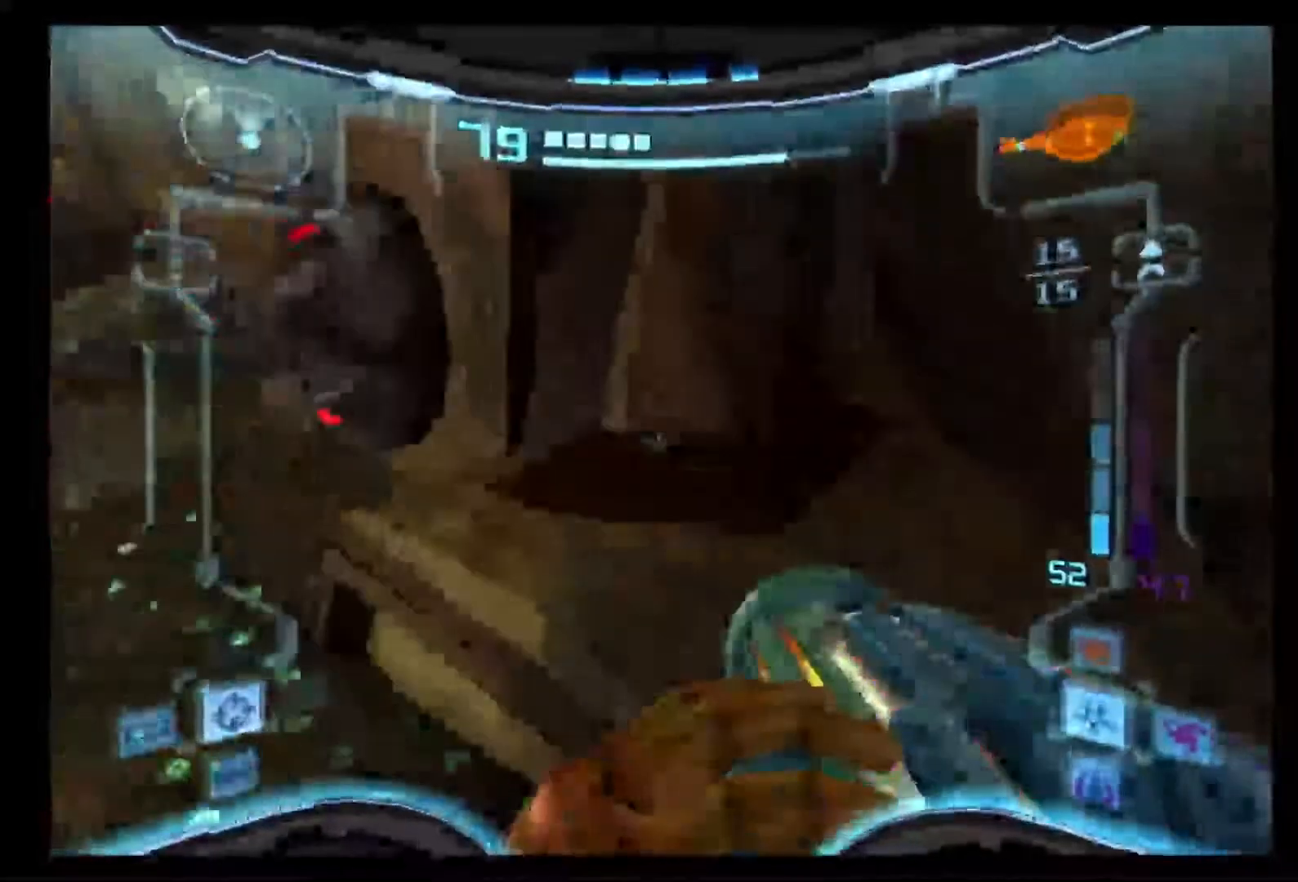
{"buttons": ["L1"], "right_stick": "center", "events": []}
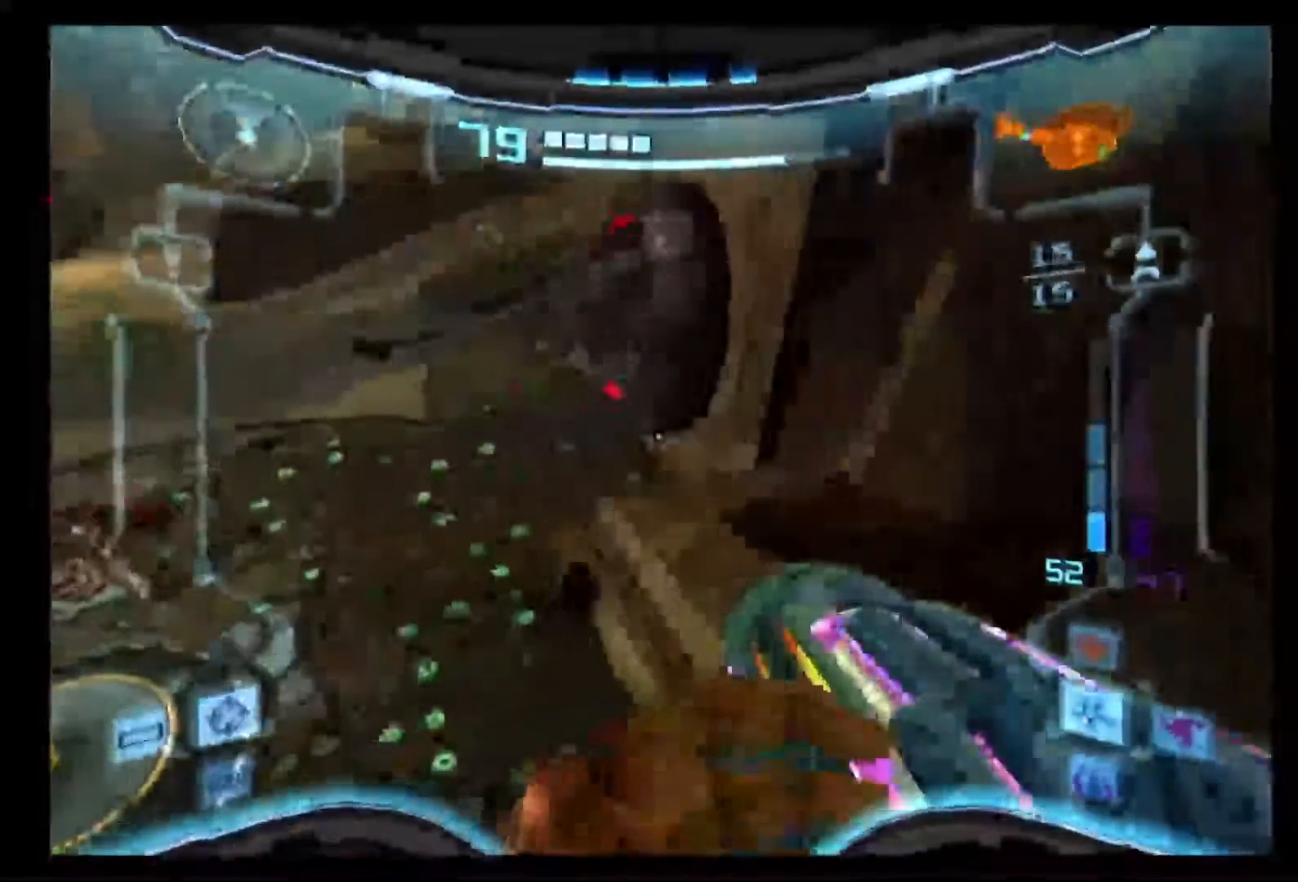
{"buttons": ["L1"], "right_stick": "center", "events": []}
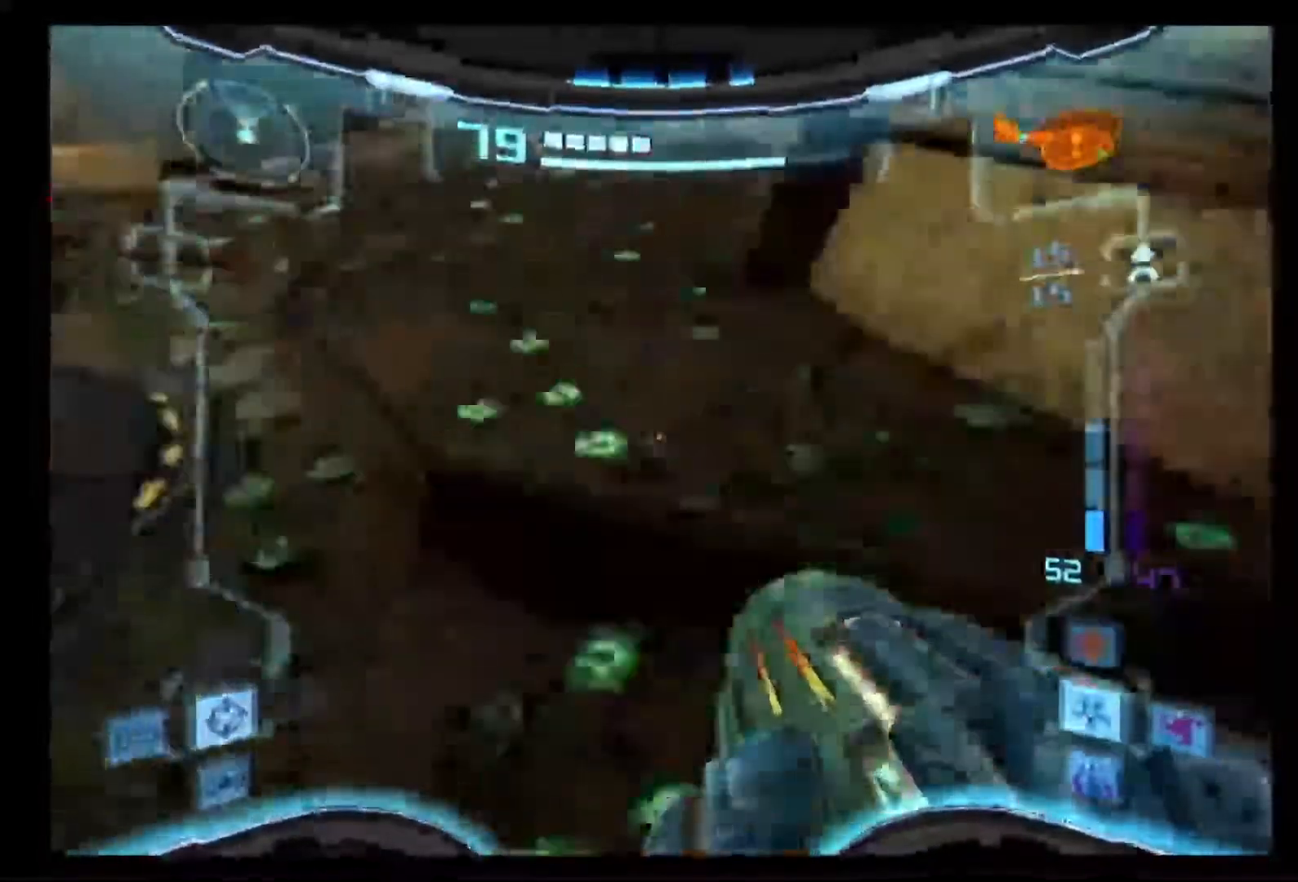
{"buttons": ["L1"], "right_stick": "center", "events": []}
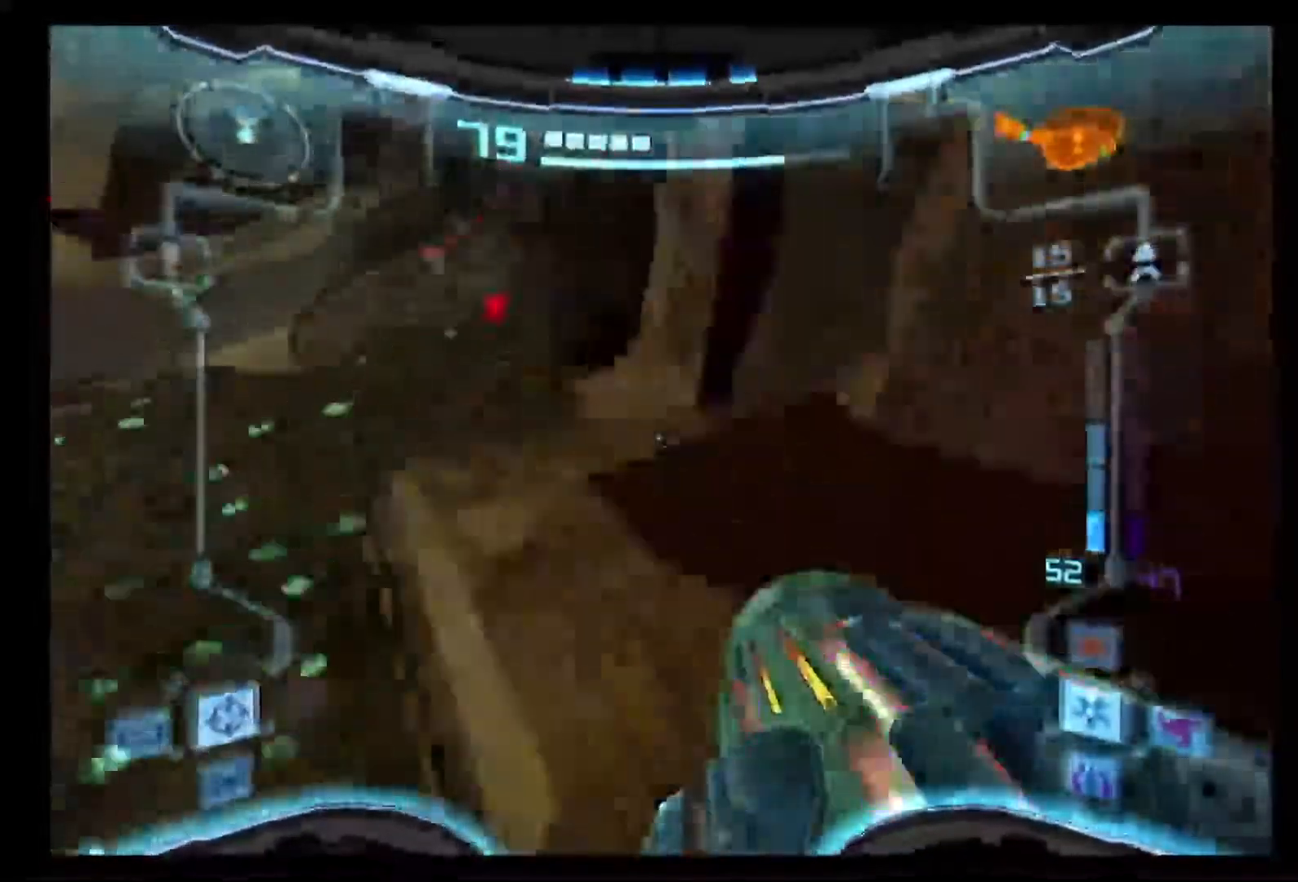
{"buttons": ["L1"], "right_stick": "center"}
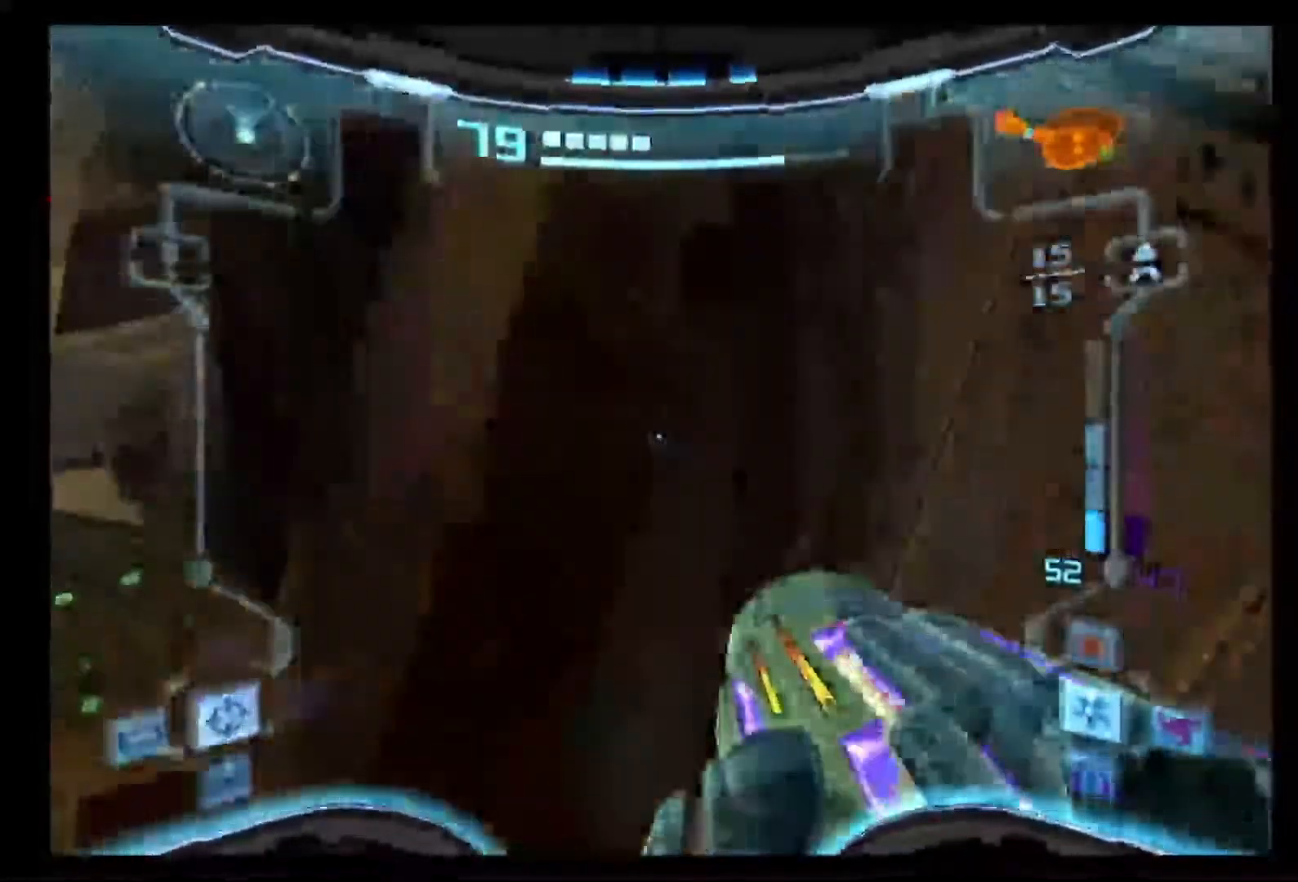
{"buttons": [], "right_stick": "center", "events": [[417, "L1", "up"]]}
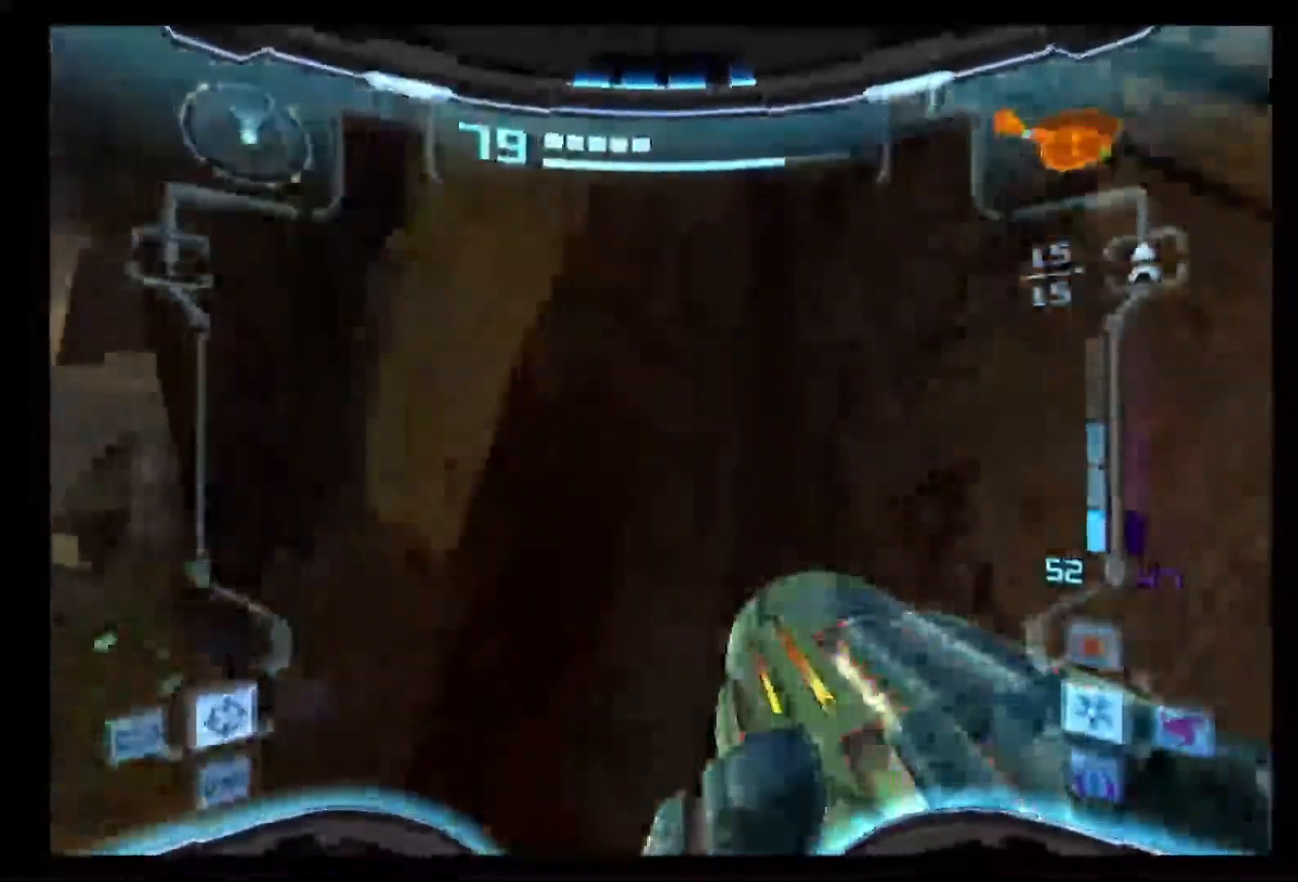
{"buttons": [], "right_stick": "center", "events": []}
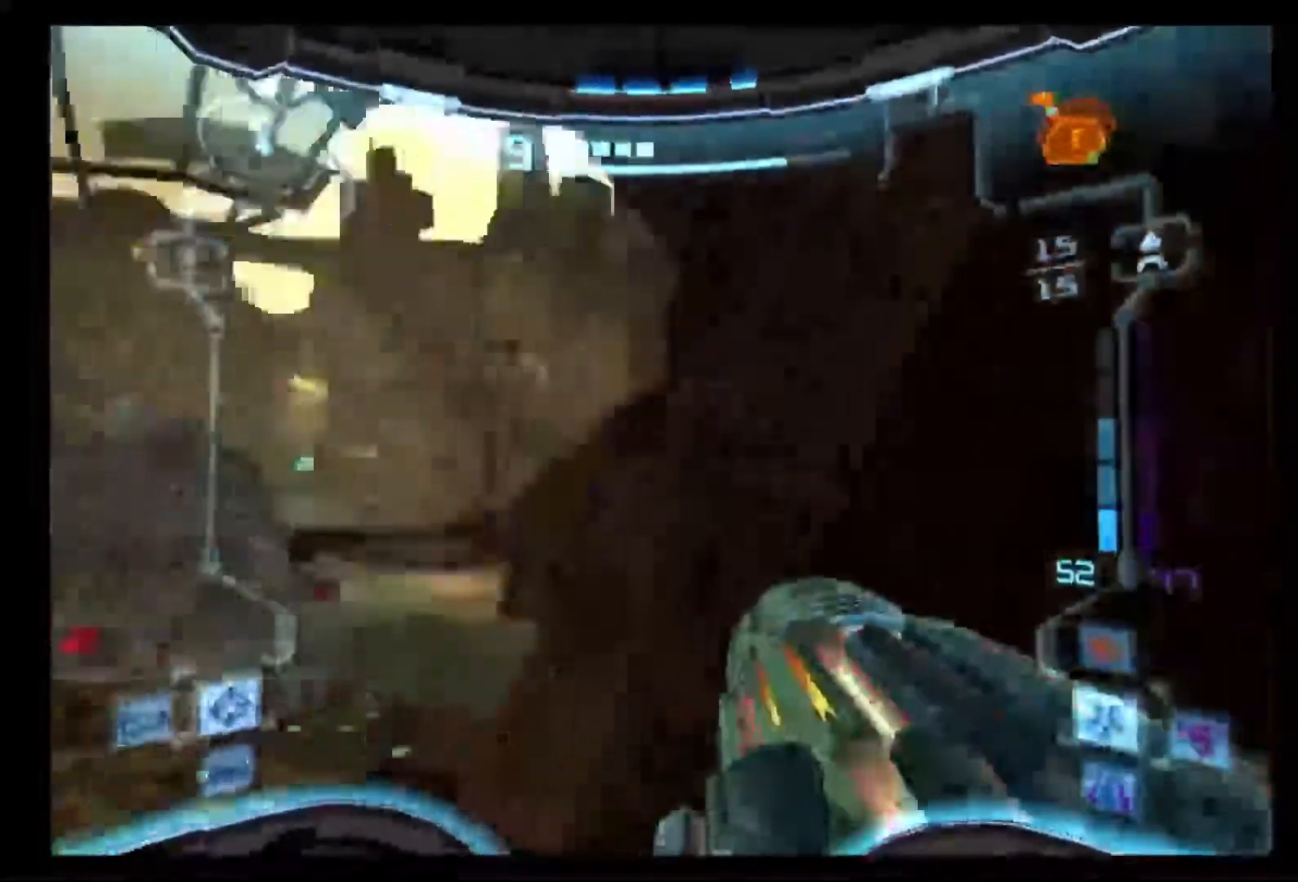
{"buttons": [], "right_stick": "center", "events": []}
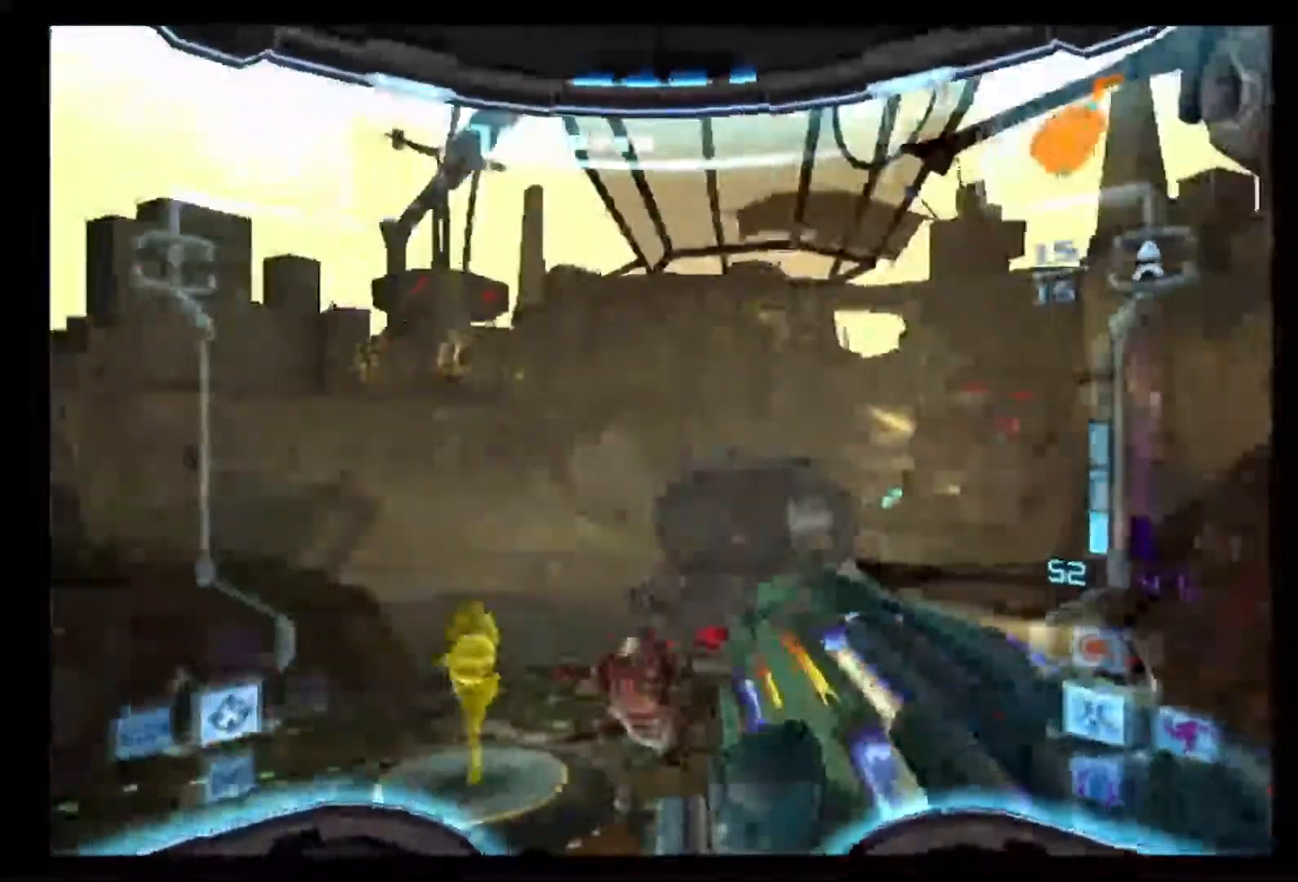
{"buttons": [], "right_stick": "center", "events": []}
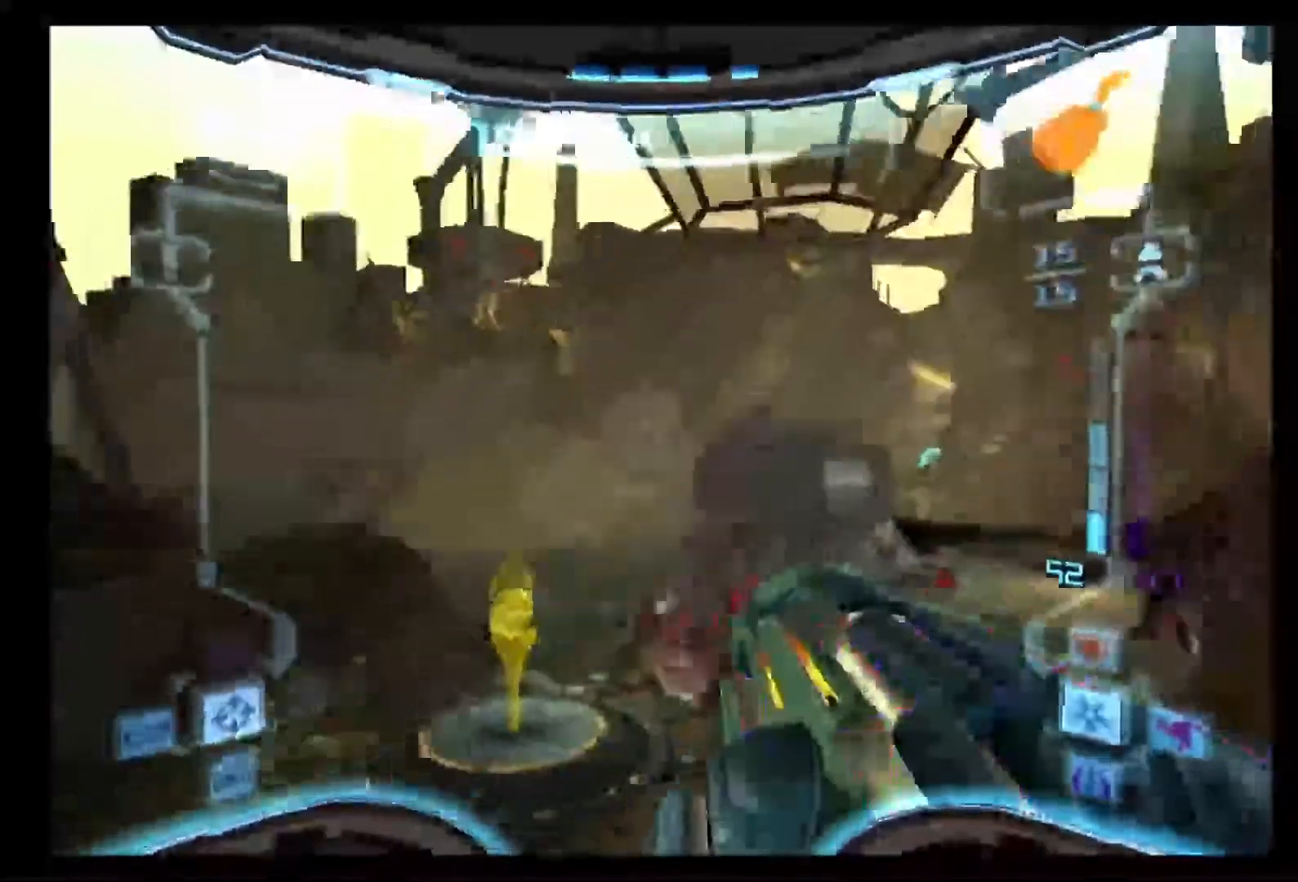
{"buttons": [], "right_stick": "center", "events": [[150, "DPAD_LEFT", "down"], [183, "DPAD_UP", "down"], [233, "DPAD_UP", "up"], [267, "DPAD_LEFT", "up"]]}